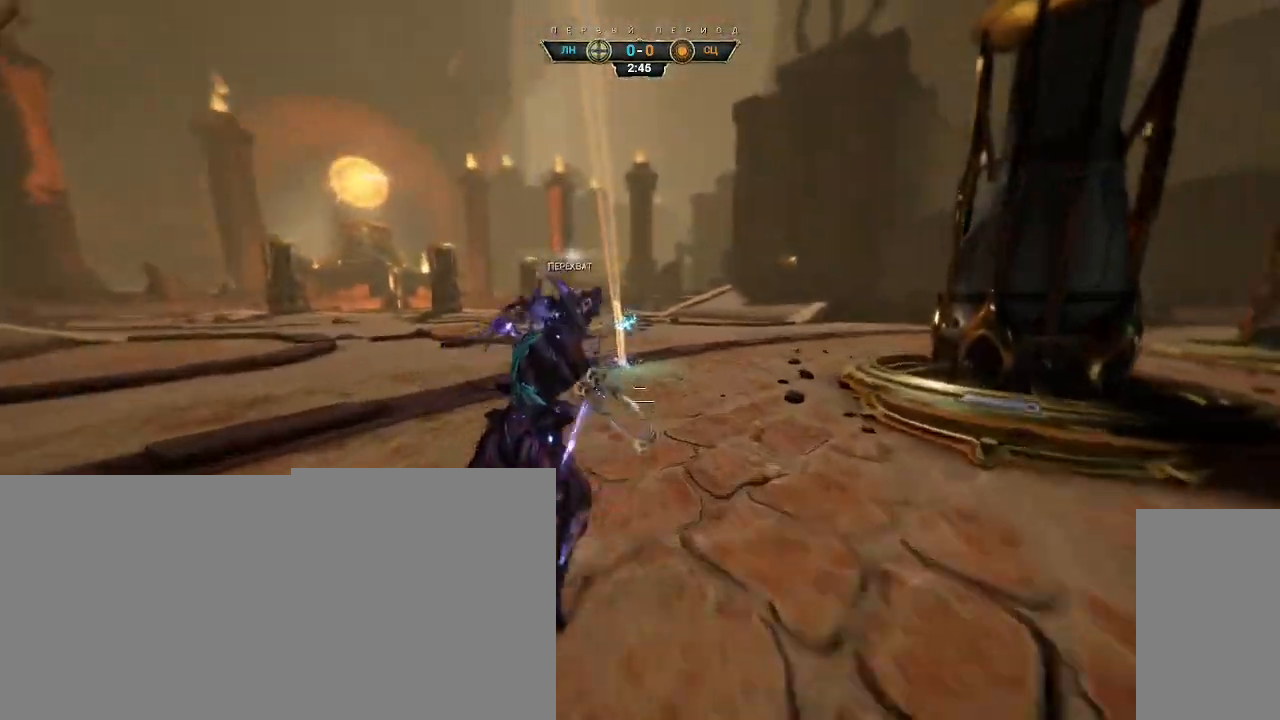
Gameplay with keyboard and mouse; each line is a JSON object with the keys and mouse buttons held at the frame after it. "events" lists presses ("down") and releases ("up") of "a", "ctrl", "d", "e", "q", "s", "shift", "space", "w", "mouse_left", "mouse_wheel", "mouse_right", "mouse_mb4" and "mouse_mb5" between this image and that frame as [ms after this image, input, new state], when the widget could be followed in between. "mouse_left", "mouse_wheel", "mouse_right", "mouse_mb4", "mouse_mb5" = the "left", "wheel", "right", "mb4", "mb5" buttons of the "mouse" list. No other keys are recorded. "wheel" means that the mouse wheel is clicked or scrolled. Not read: mouse_move.
{"keys": ["w"], "mouse": [], "events": [[17, "shift", "down"], [33, "space", "down"], [67, "shift", "up"], [83, "space", "up"]]}
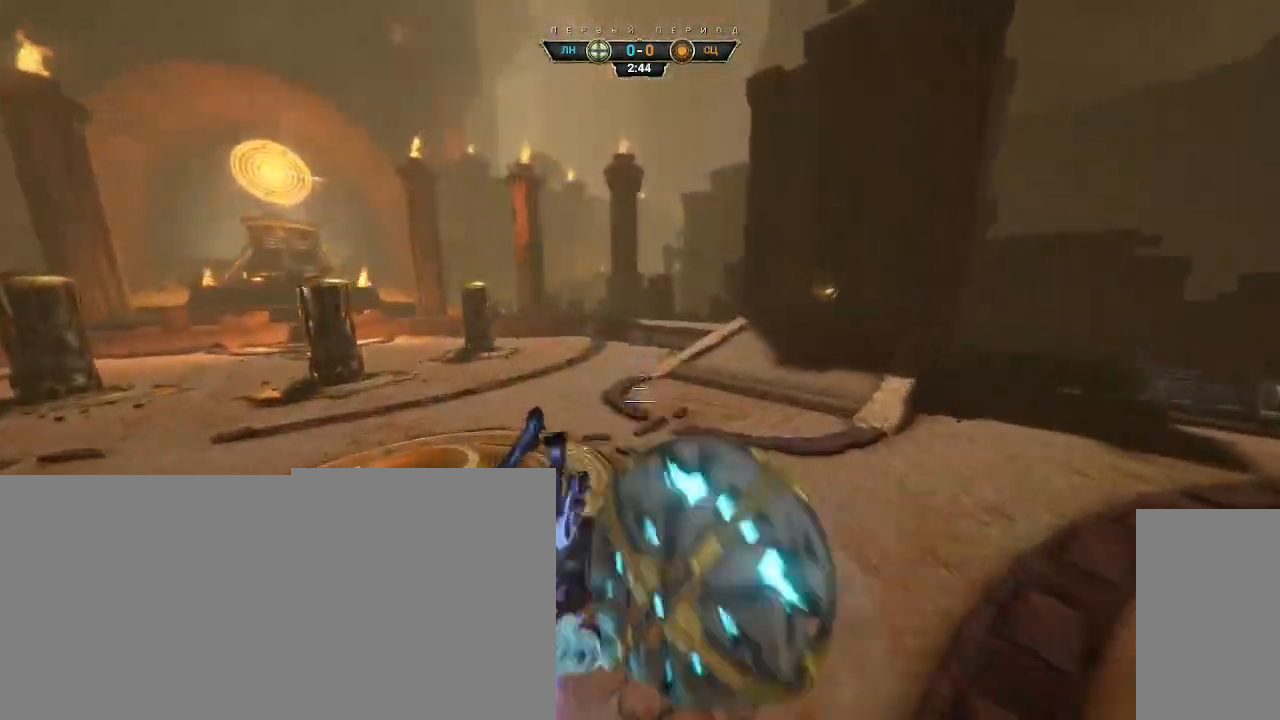
{"keys": ["w"], "mouse": ["right"], "events": [[467, "mouse_right", "down"]]}
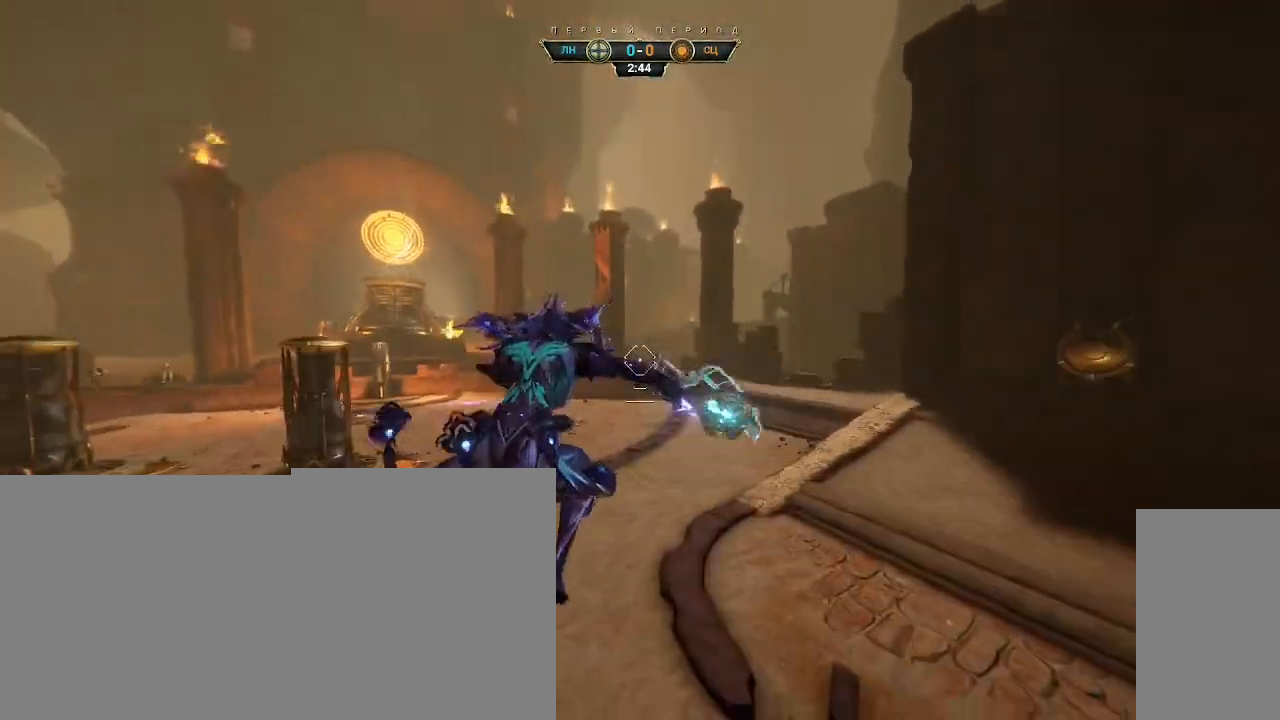
{"keys": ["w"], "mouse": [], "events": [[33, "ctrl", "down"], [117, "ctrl", "up"], [367, "mouse_right", "up"], [383, "mouse_left", "down"], [500, "mouse_left", "up"]]}
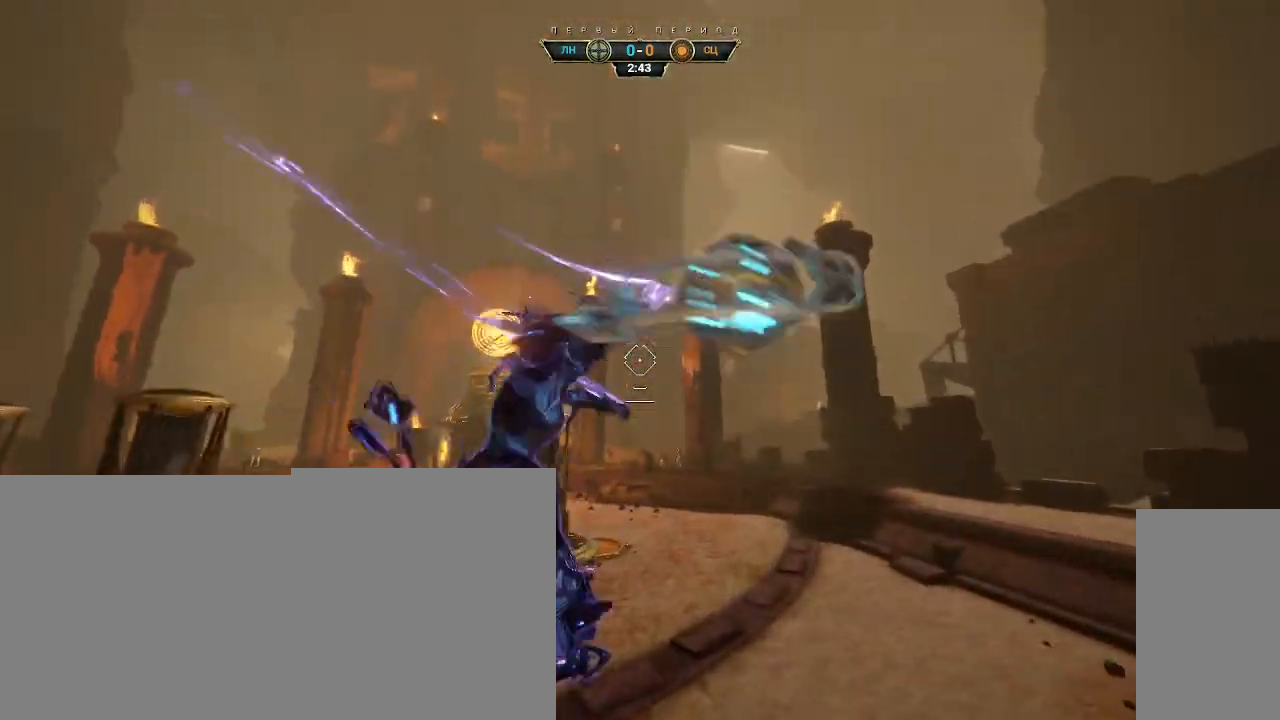
{"keys": ["ctrl", "space", "w"], "mouse": [], "events": [[283, "ctrl", "down"], [483, "space", "down"]]}
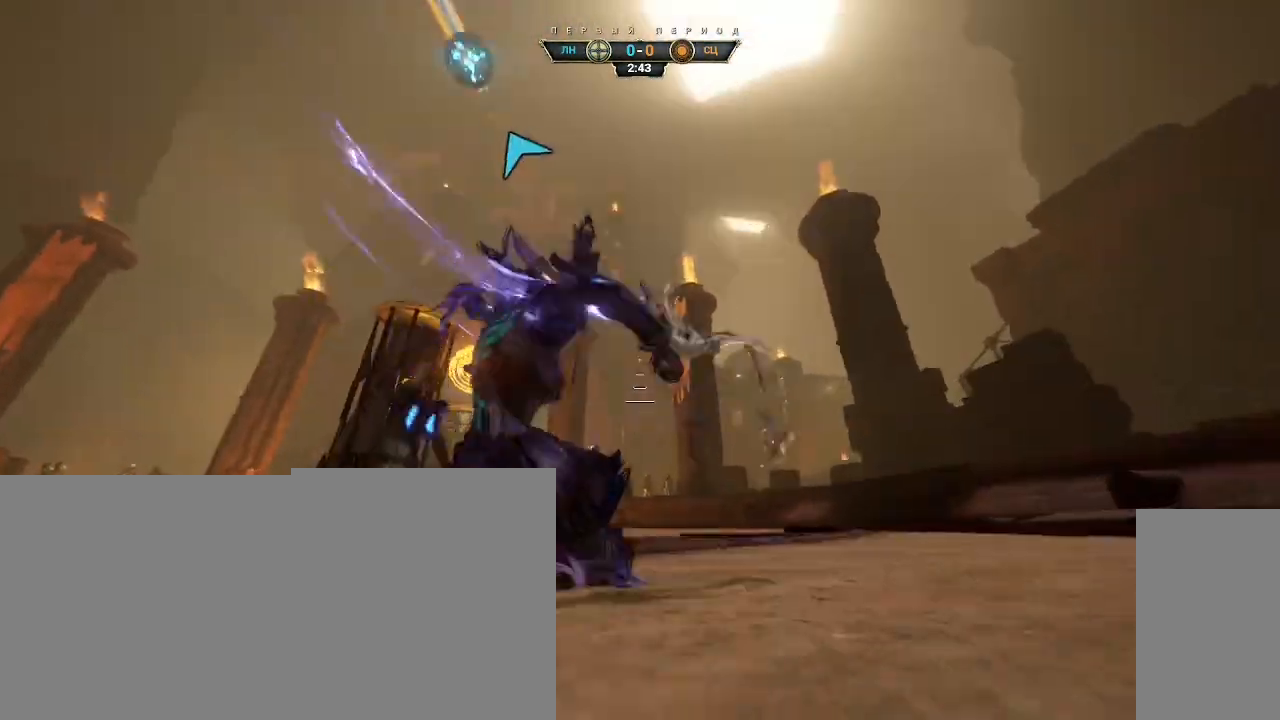
{"keys": ["d", "w"], "mouse": [], "events": [[50, "space", "up"], [117, "space", "down"], [167, "ctrl", "up"], [167, "space", "up"], [383, "d", "down"]]}
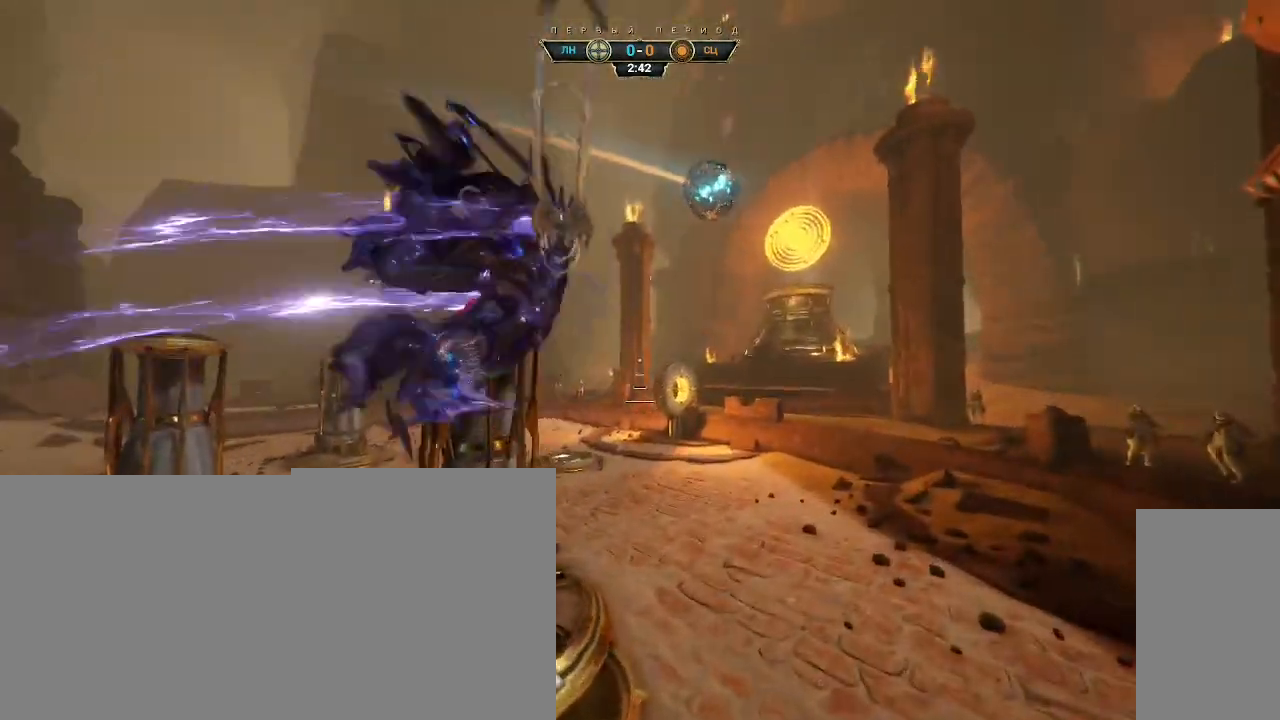
{"keys": ["a", "d", "w"], "mouse": [], "events": [[67, "mouse_left", "down"], [183, "mouse_left", "up"], [500, "a", "down"]]}
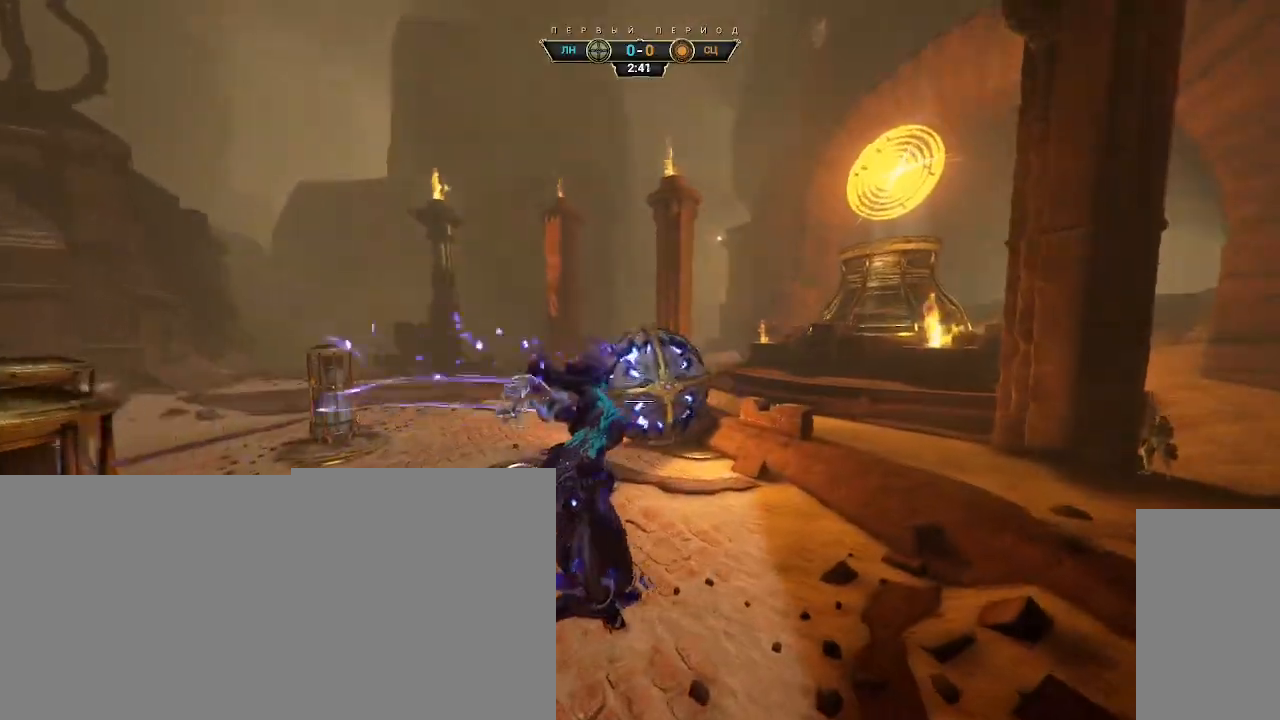
{"keys": ["a"], "mouse": [], "events": [[17, "w", "up"], [83, "w", "down"], [117, "d", "up"], [167, "w", "up"]]}
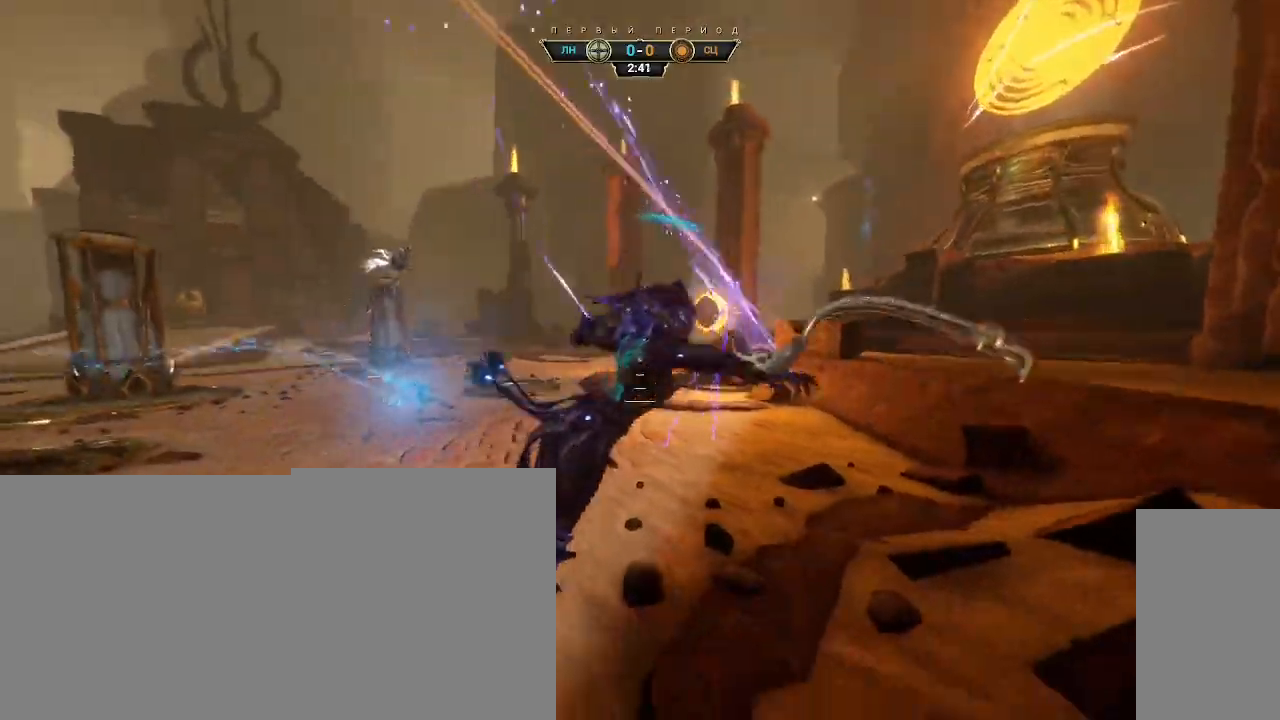
{"keys": ["a", "w"], "mouse": [], "events": [[17, "ctrl", "down"], [67, "w", "down"], [117, "ctrl", "up"], [217, "space", "down"], [300, "space", "up"], [383, "space", "down"], [467, "space", "up"]]}
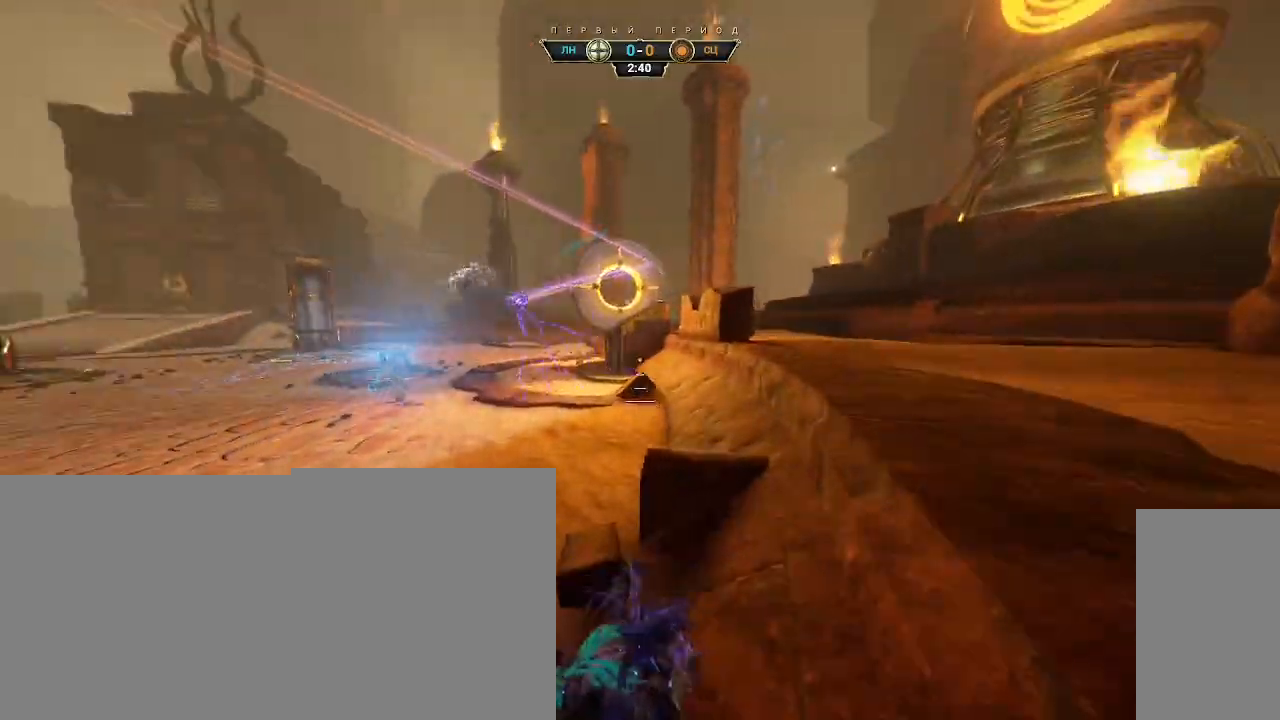
{"keys": ["a"], "mouse": [], "events": [[317, "w", "up"]]}
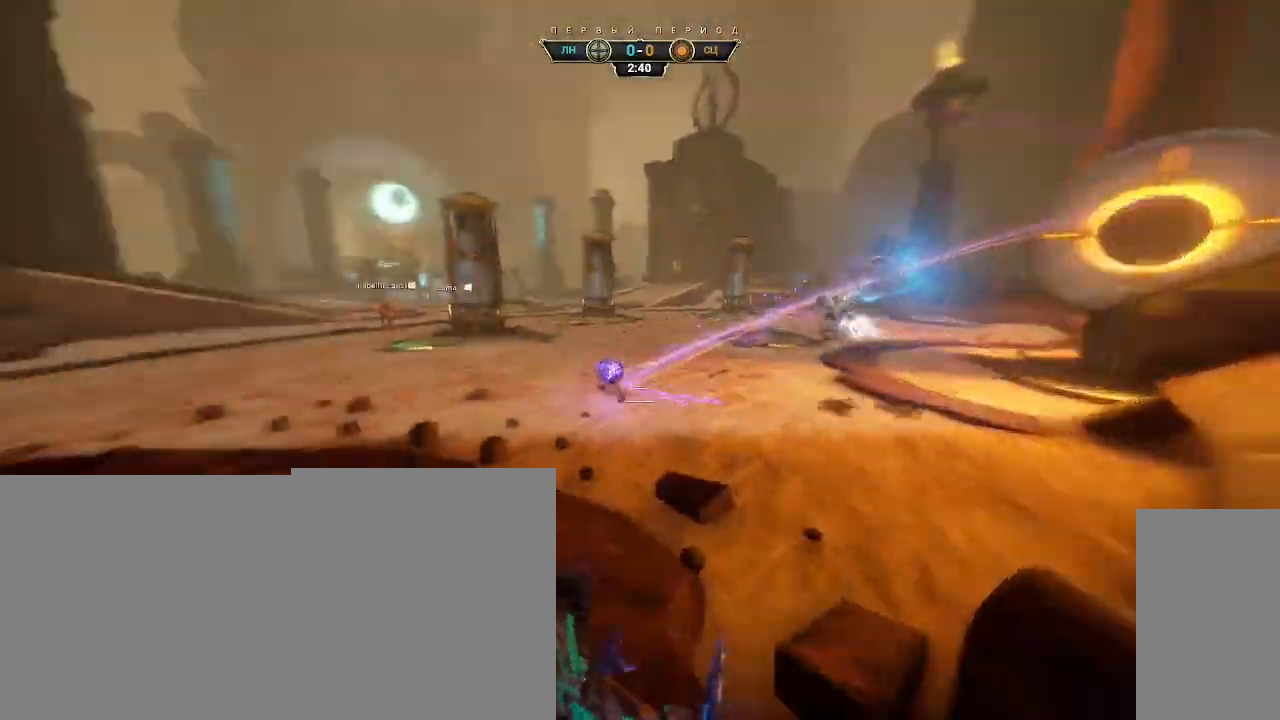
{"keys": ["w"], "mouse": [], "events": [[133, "w", "down"], [283, "a", "up"]]}
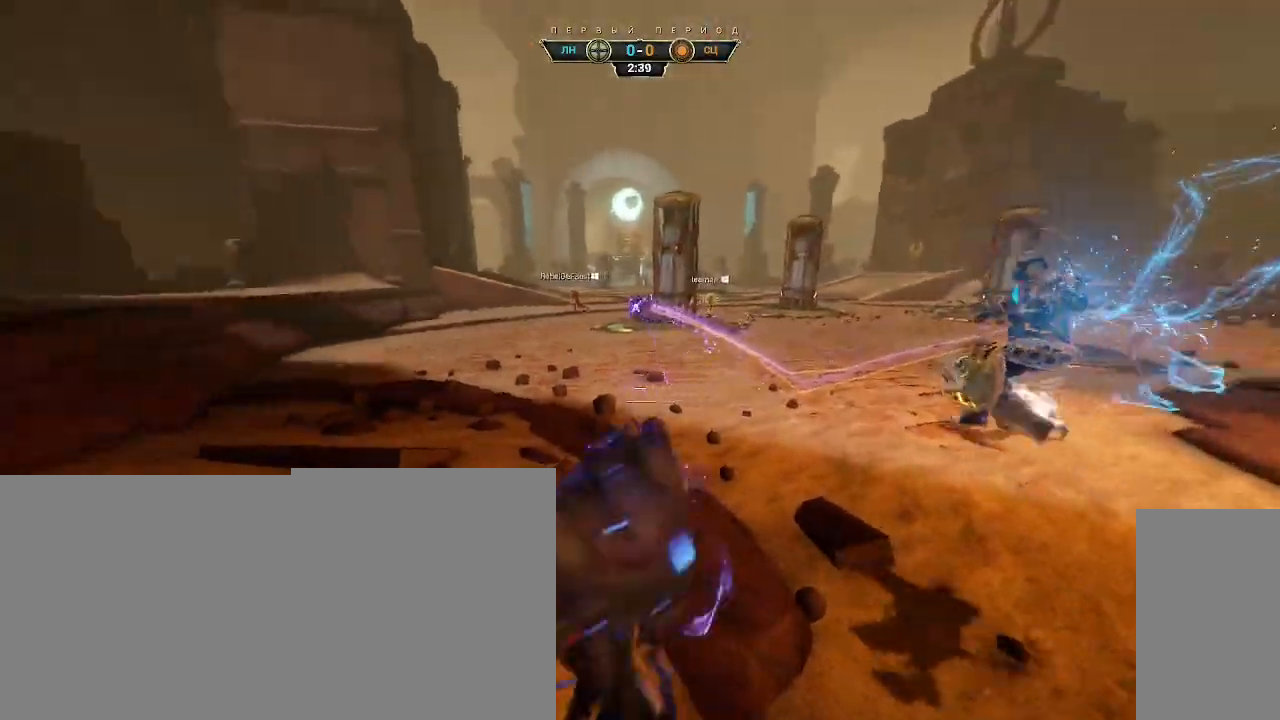
{"keys": ["ctrl", "w"], "mouse": ["right"], "events": [[133, "ctrl", "down"], [133, "space", "down"], [183, "space", "up"], [200, "ctrl", "up"], [250, "mouse_right", "down"], [250, "shift", "down"], [250, "space", "down"], [300, "shift", "up"], [317, "space", "up"], [467, "ctrl", "down"]]}
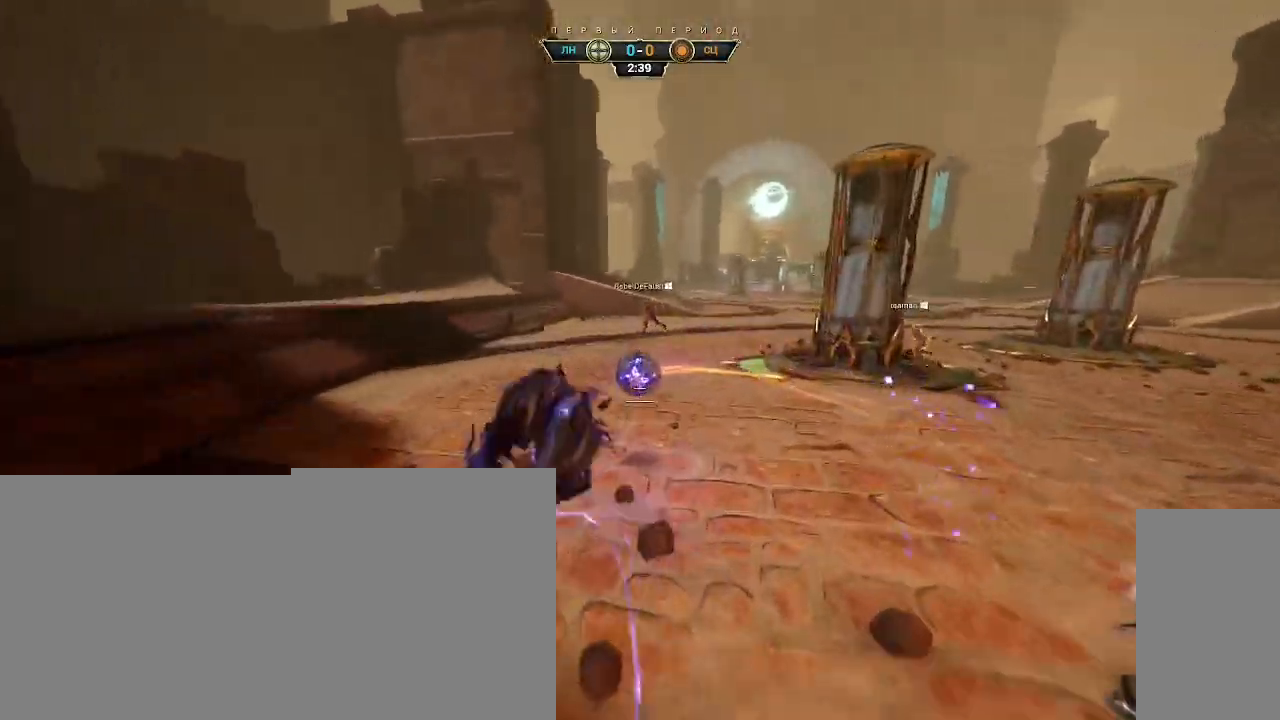
{"keys": ["w"], "mouse": [], "events": [[50, "mouse_right", "up"], [217, "ctrl", "up"]]}
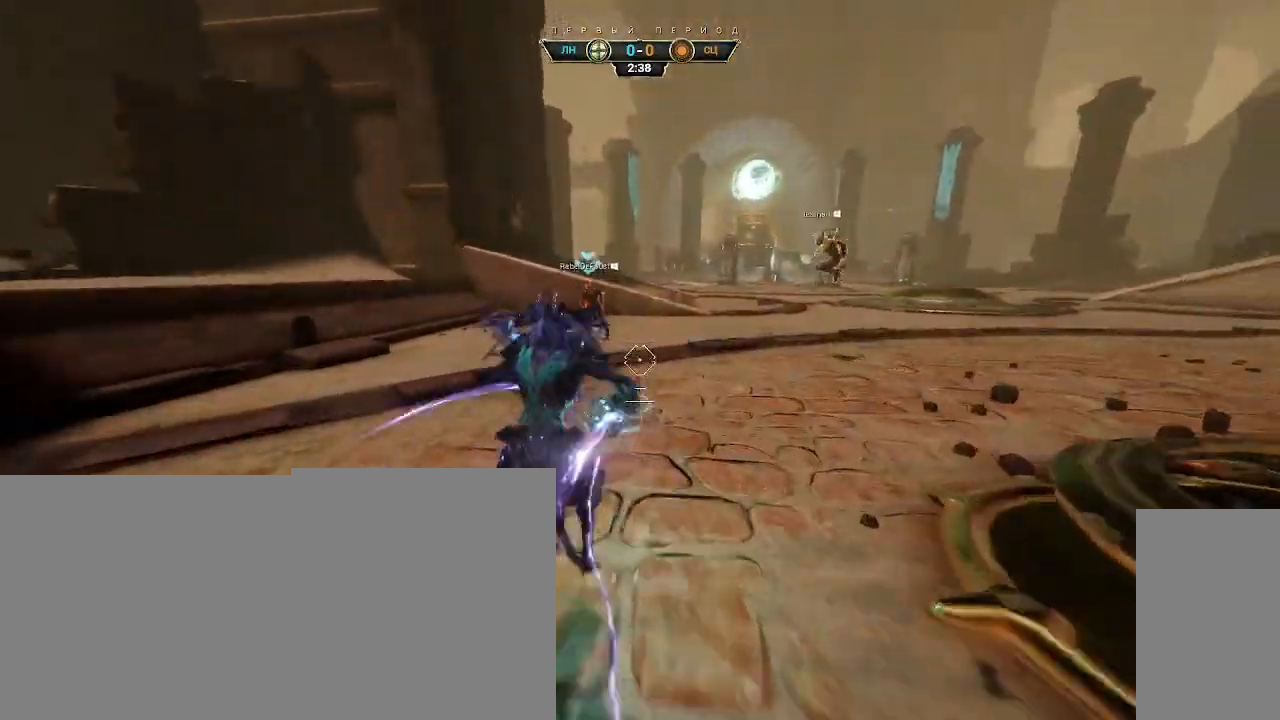
{"keys": ["w"], "mouse": [], "events": [[117, "space", "down"], [183, "space", "up"], [233, "space", "down"], [317, "space", "up"]]}
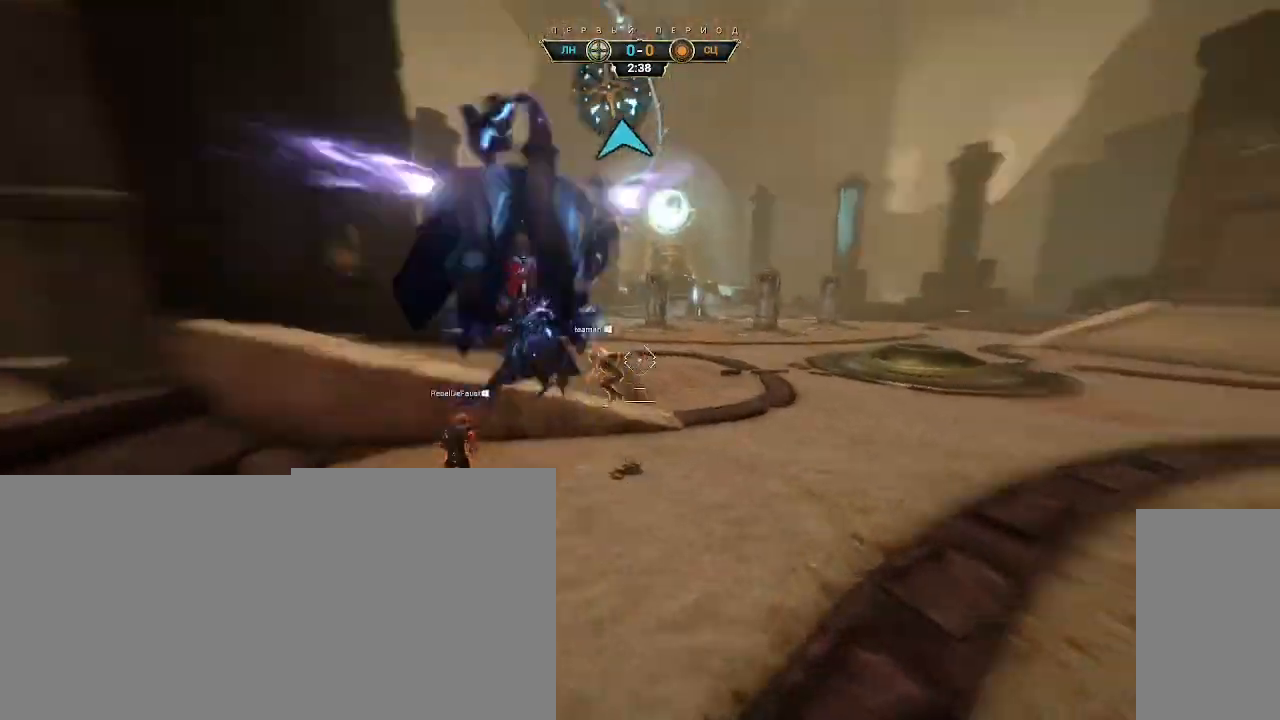
{"keys": ["ctrl", "w"], "mouse": [], "events": [[50, "d", "down"], [67, "mouse_left", "down"], [150, "d", "up"], [167, "mouse_left", "up"], [467, "ctrl", "down"]]}
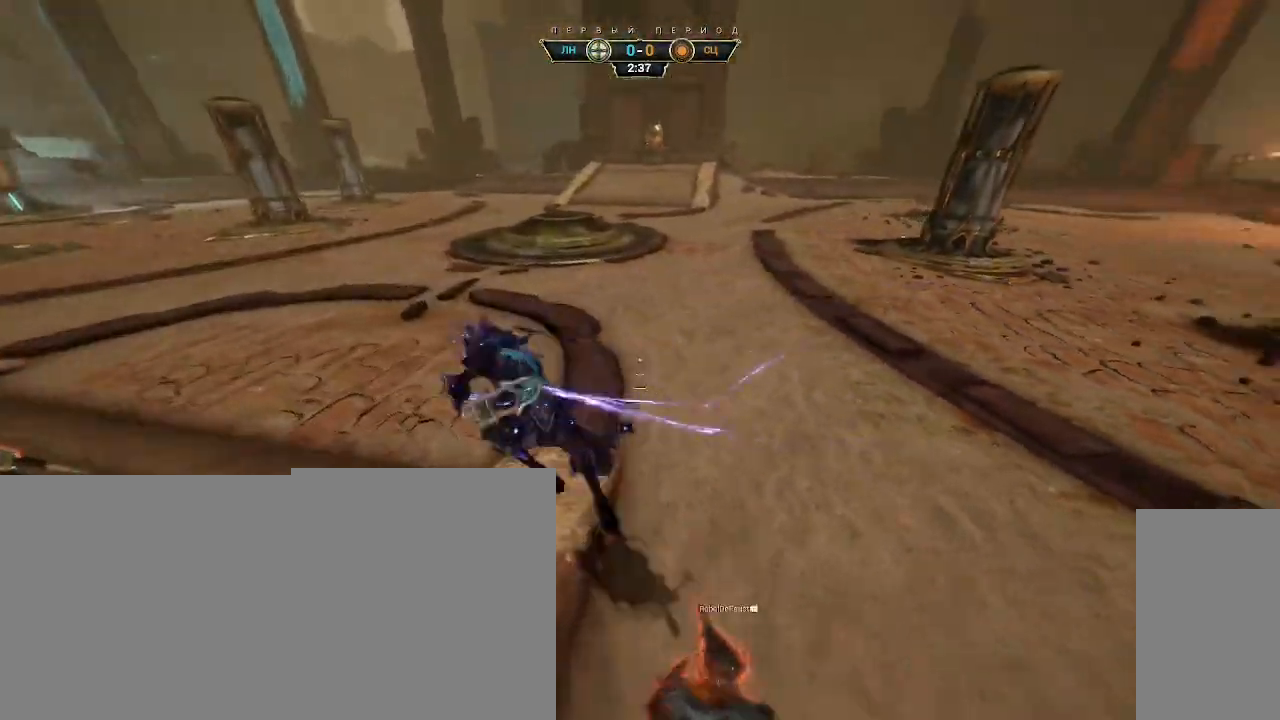
{"keys": ["space", "w"], "mouse": [], "events": [[367, "space", "down"], [433, "space", "up"], [450, "ctrl", "up"], [500, "space", "down"]]}
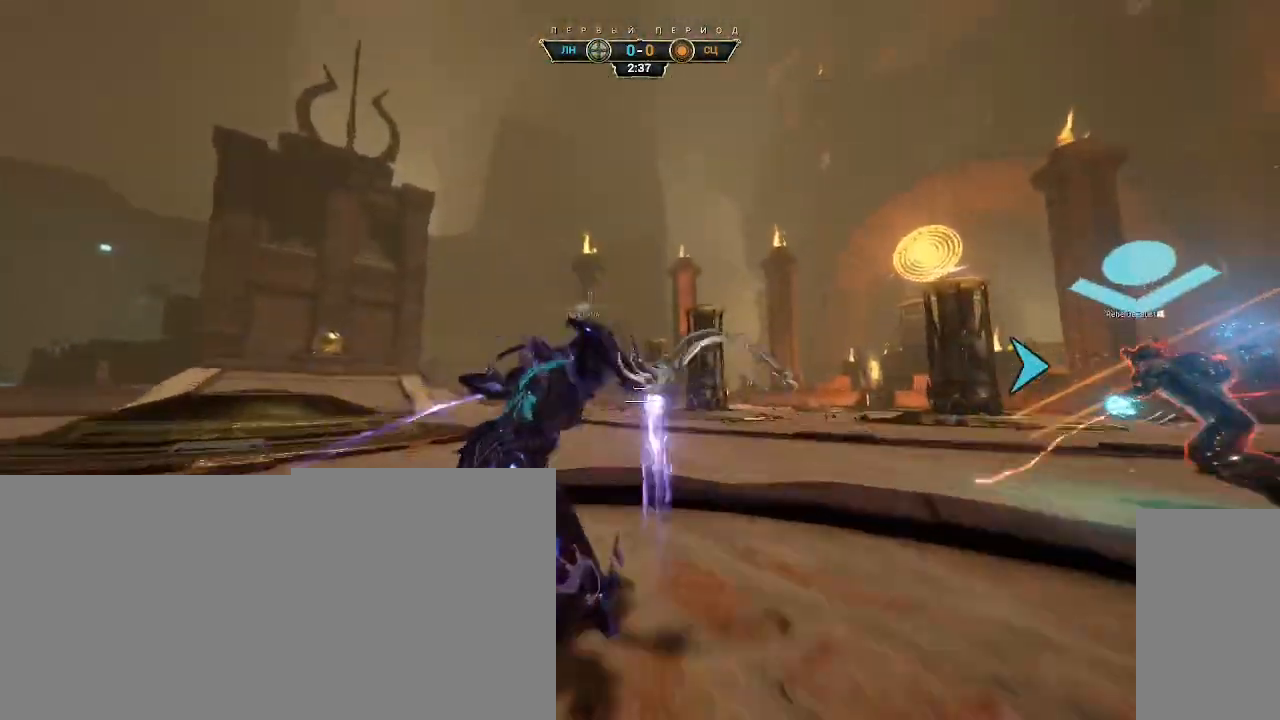
{"keys": ["w"], "mouse": [], "events": [[50, "space", "up"], [133, "d", "down"], [200, "mouse_right", "down"], [233, "d", "up"], [283, "mouse_right", "up"]]}
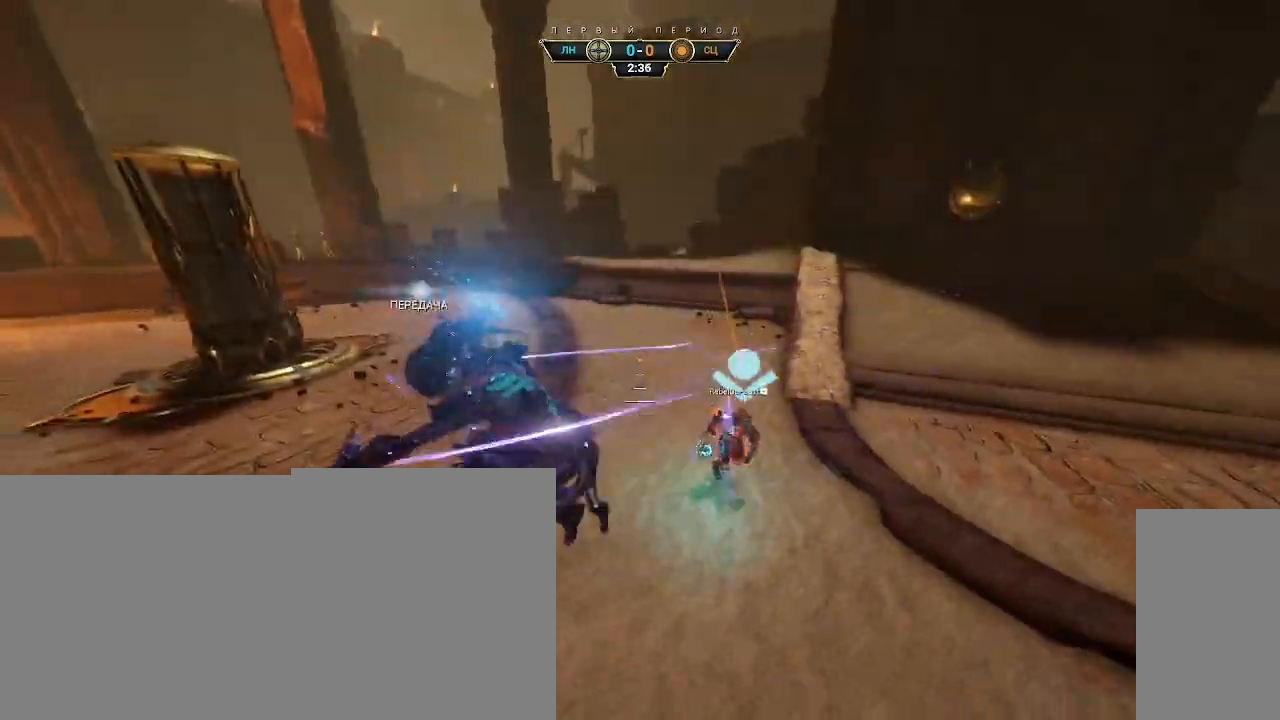
{"keys": ["w"], "mouse": [], "events": [[217, "e", "down"], [250, "e", "up"]]}
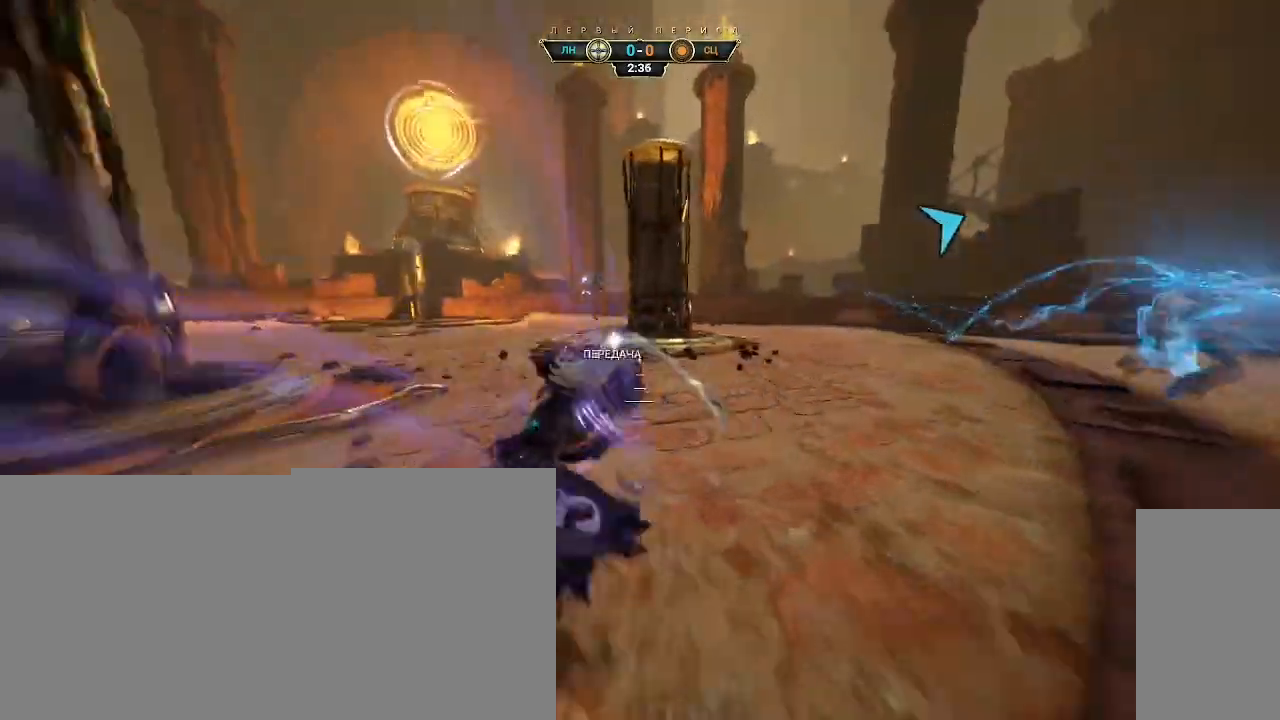
{"keys": ["w"], "mouse": [], "events": []}
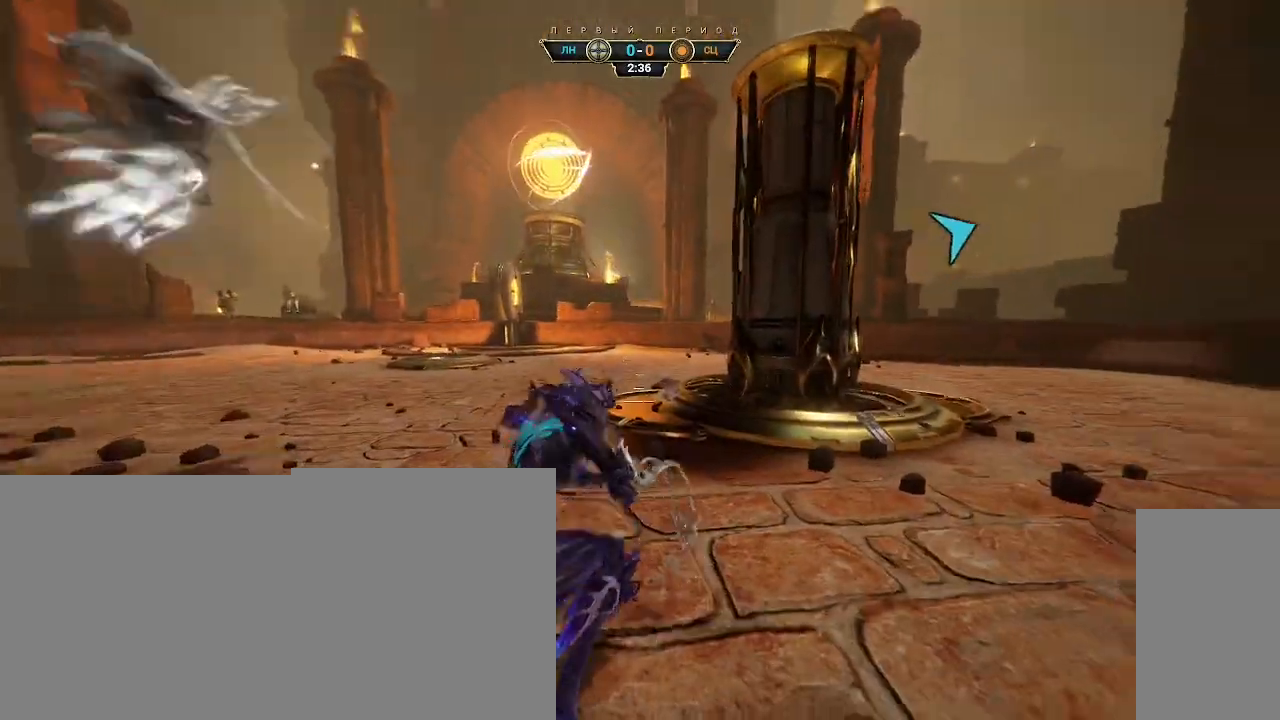
{"keys": ["a", "w"], "mouse": [], "events": [[483, "a", "down"]]}
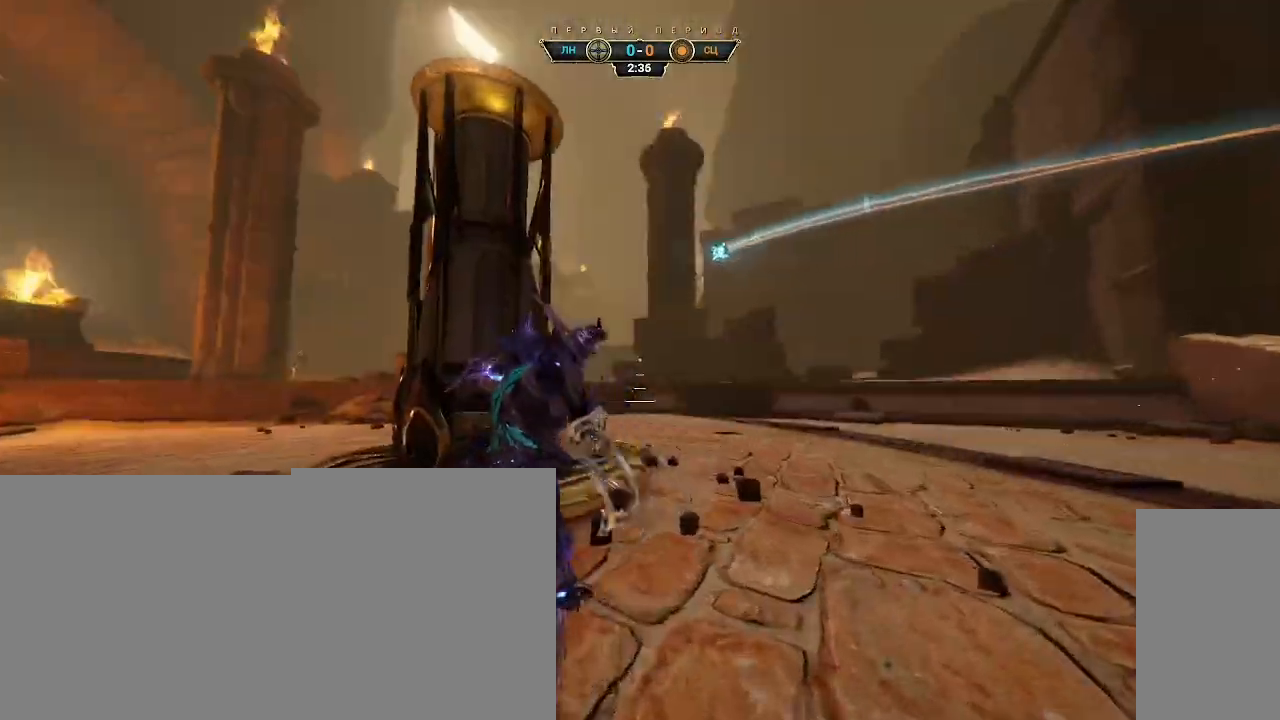
{"keys": ["a", "ctrl"], "mouse": [], "events": [[50, "w", "up"], [333, "ctrl", "down"]]}
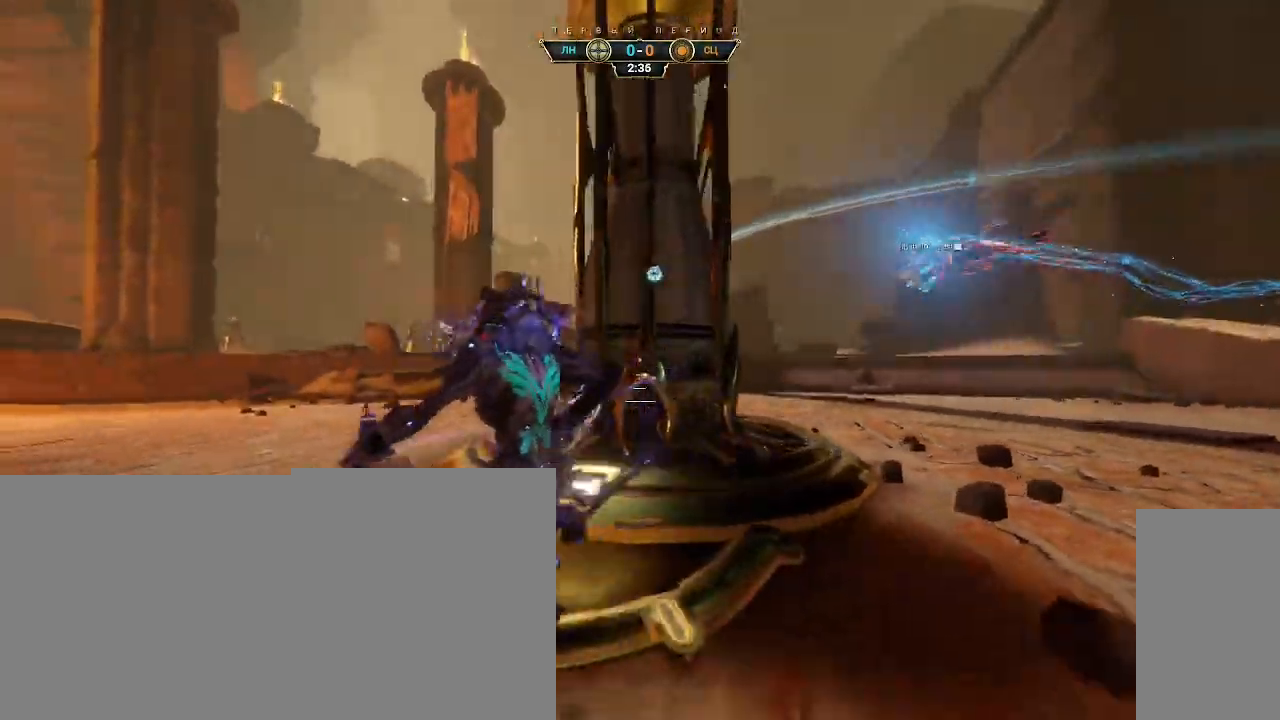
{"keys": ["a", "s"], "mouse": [], "events": [[33, "ctrl", "up"], [33, "s", "down"]]}
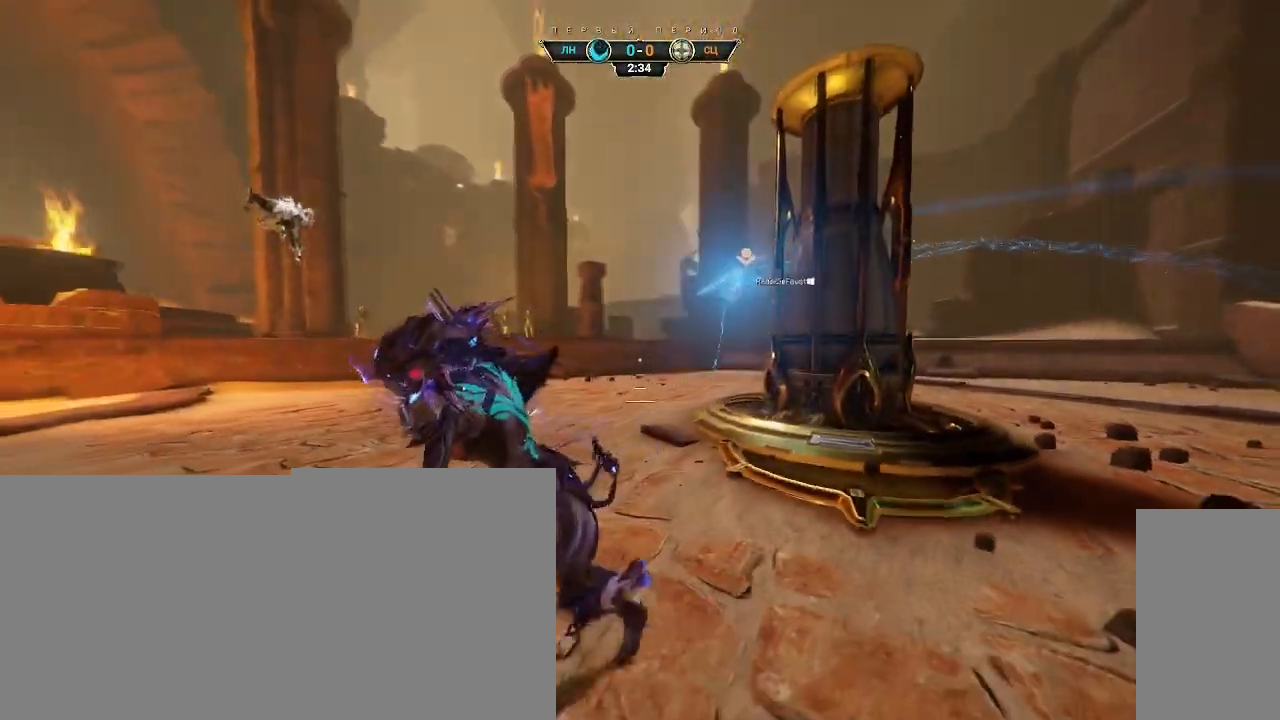
{"keys": ["a", "ctrl", "s"], "mouse": [], "events": [[467, "ctrl", "down"]]}
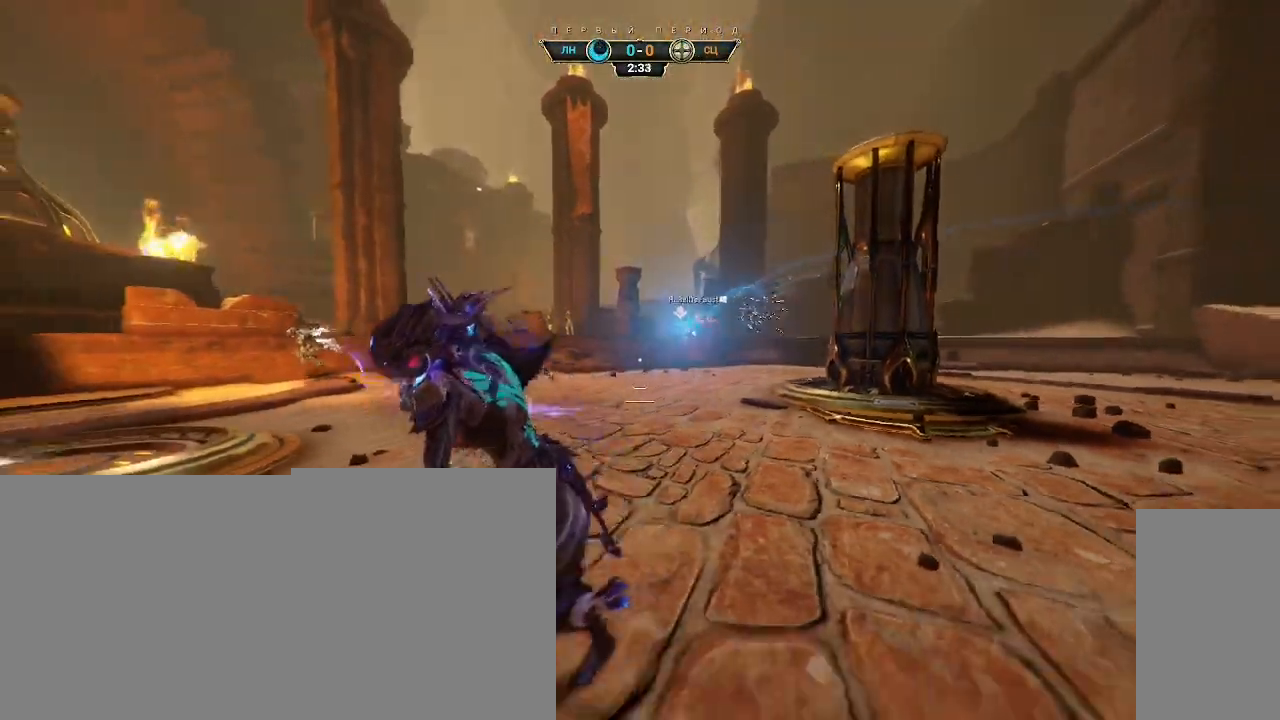
{"keys": ["w"], "mouse": [], "events": [[33, "ctrl", "up"], [200, "s", "up"], [250, "ctrl", "down"], [283, "w", "down"], [333, "a", "up"], [333, "space", "down"], [383, "space", "up"], [400, "ctrl", "up"]]}
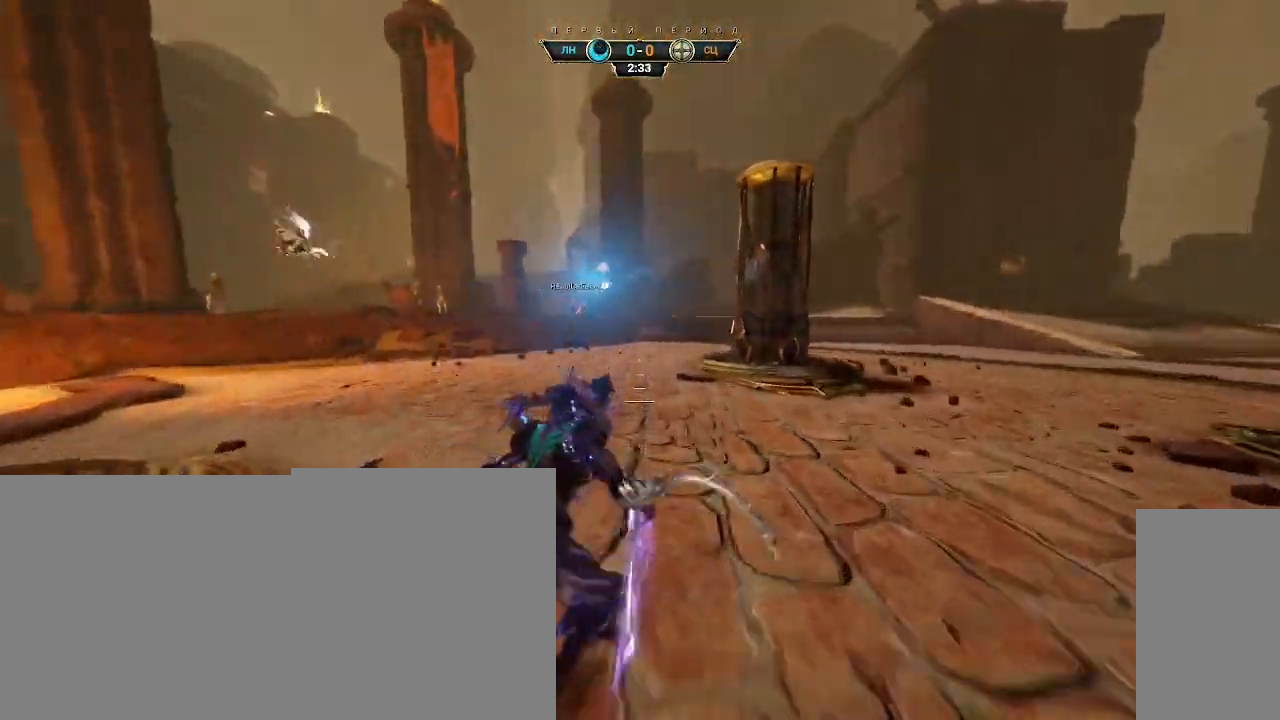
{"keys": ["ctrl", "d", "w"], "mouse": [], "events": [[33, "shift", "down"], [33, "space", "down"], [50, "mouse_right", "down"], [100, "shift", "up"], [100, "space", "up"], [133, "mouse_right", "up"], [200, "mouse_right", "down"], [283, "mouse_right", "up"], [300, "d", "down"], [333, "mouse_right", "down"], [433, "ctrl", "down"], [433, "mouse_right", "up"]]}
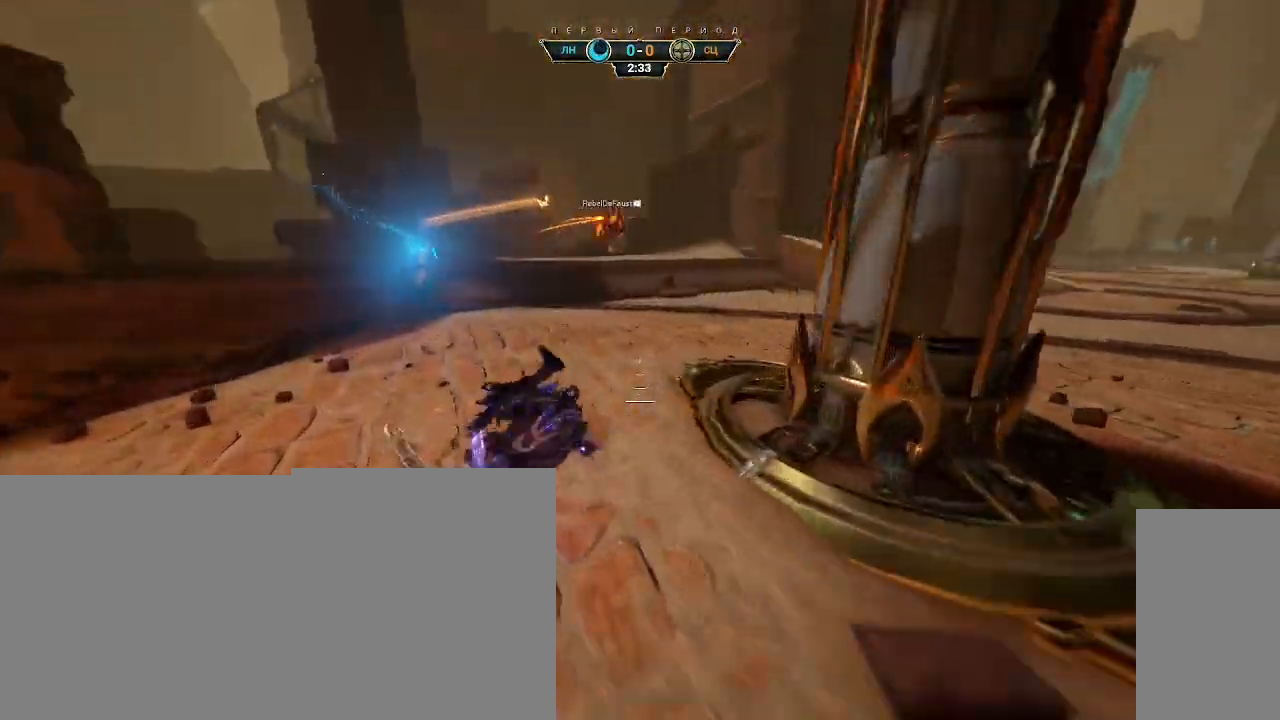
{"keys": ["shift", "w"], "mouse": [], "events": [[33, "ctrl", "up"], [117, "d", "up"], [250, "ctrl", "down"], [350, "space", "down"], [400, "ctrl", "up"], [400, "space", "up"], [433, "shift", "down"], [467, "space", "down"], [500, "space", "up"]]}
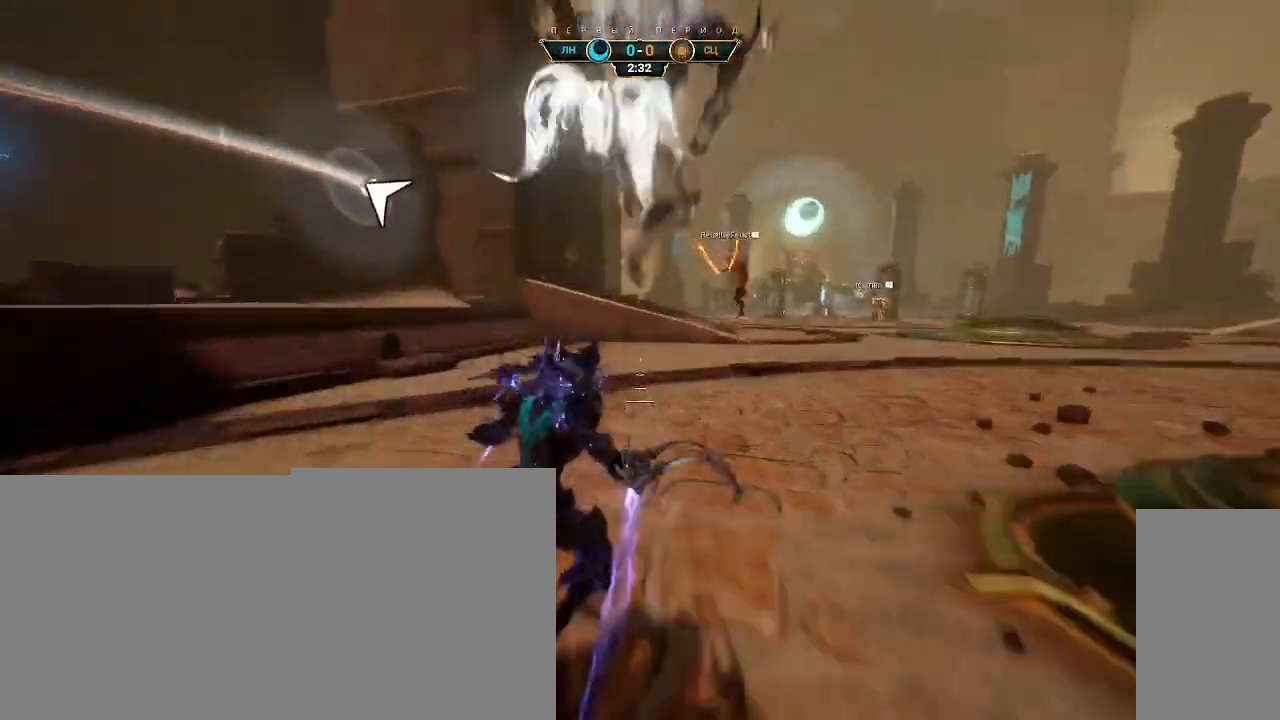
{"keys": ["a", "w"], "mouse": [], "events": [[17, "shift", "up"], [267, "a", "down"]]}
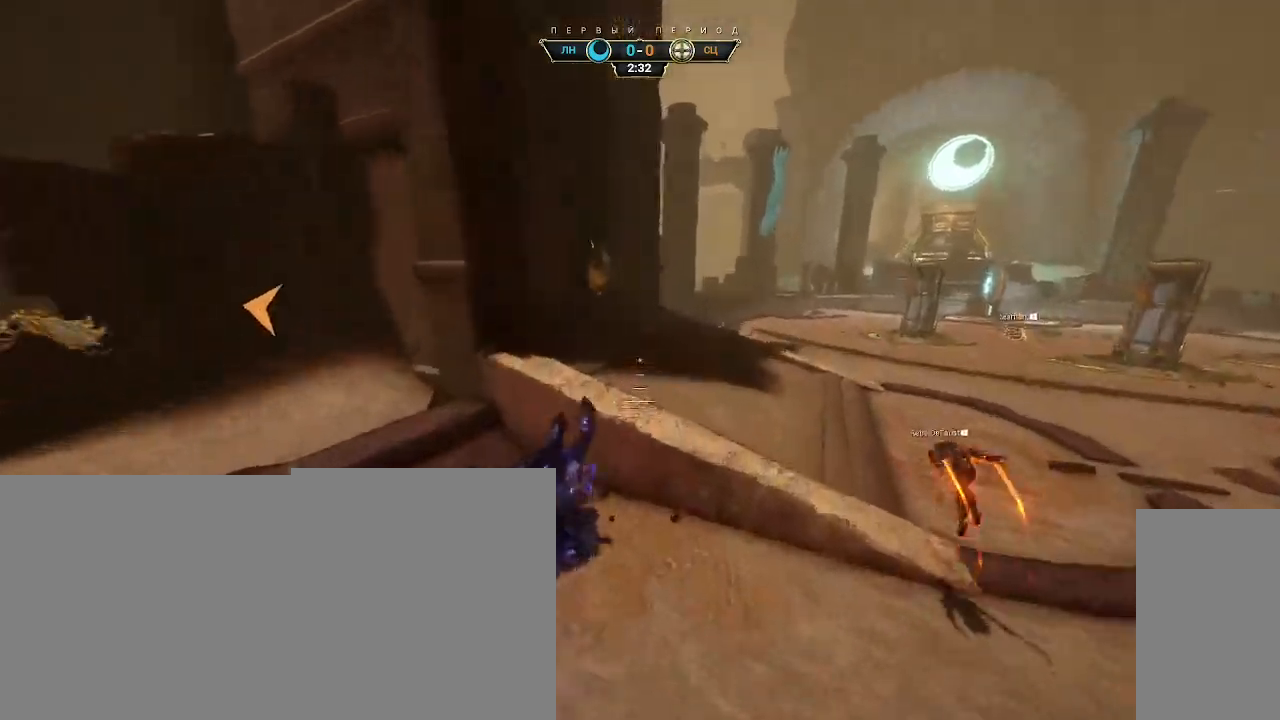
{"keys": ["w"], "mouse": ["right"], "events": [[267, "mouse_right", "down"], [300, "ctrl", "down"], [400, "ctrl", "up"], [450, "a", "up"]]}
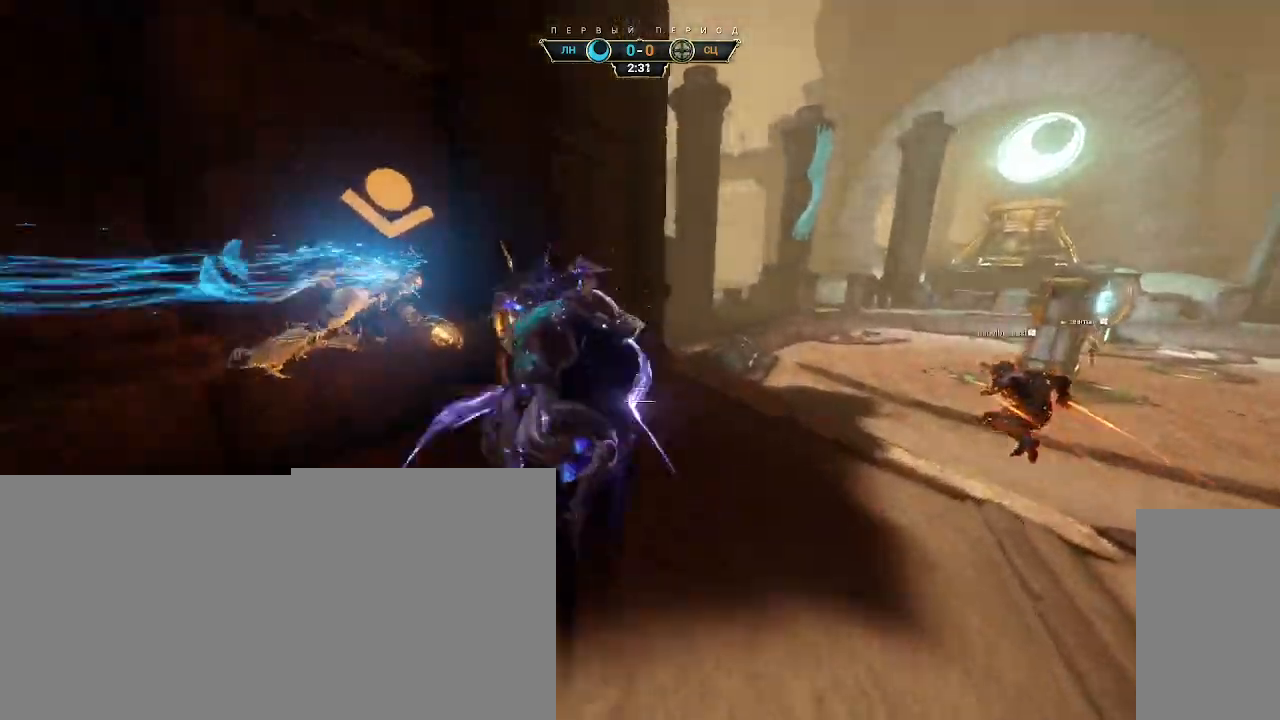
{"keys": ["w"], "mouse": [], "events": [[133, "mouse_right", "up"], [167, "e", "down"], [233, "e", "up"]]}